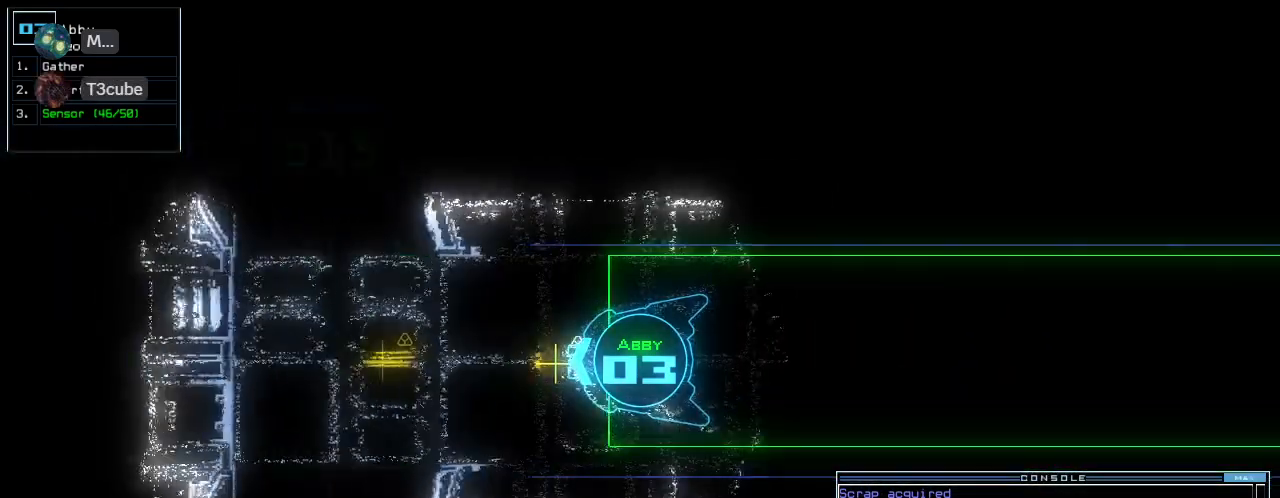
Gameplay with keyboard; each line is a JSON object with the keys held at the frame after it. "events" lists presses ("down") and releases ("up") of ".", "0", "1", "2", "3", "4", "5", "6", "7", "8", "9", "a", "b", "backspace", "c", "caps_lock", "comma", "ctrl_l", "ctrl_r", "d", "down", "e", "equals", "escape", "f", "f6", "g", "h", "i", "j", "k", "l", "left", "m", "minus", "n", "o", "p", "q", "quote", "r", "return", "right", "s", "semicolon", "shift_l", "shift_r", "space", "t", "tab", "tilde", "u", "up", "v", "w", "x", "y" and "z" between this image and that frame as [ms after this image, input, new state], when the widget could be followed in between. No other keys are recorded. Mouse input is not recorded.
{"keys": ["up"], "events": [[80, "g", "down"], [80, "return", "down"], [160, "g", "up"], [200, "return", "up"], [260, "up", "up"], [300, "up", "down"], [340, "right", "down"], [440, "right", "up"]]}
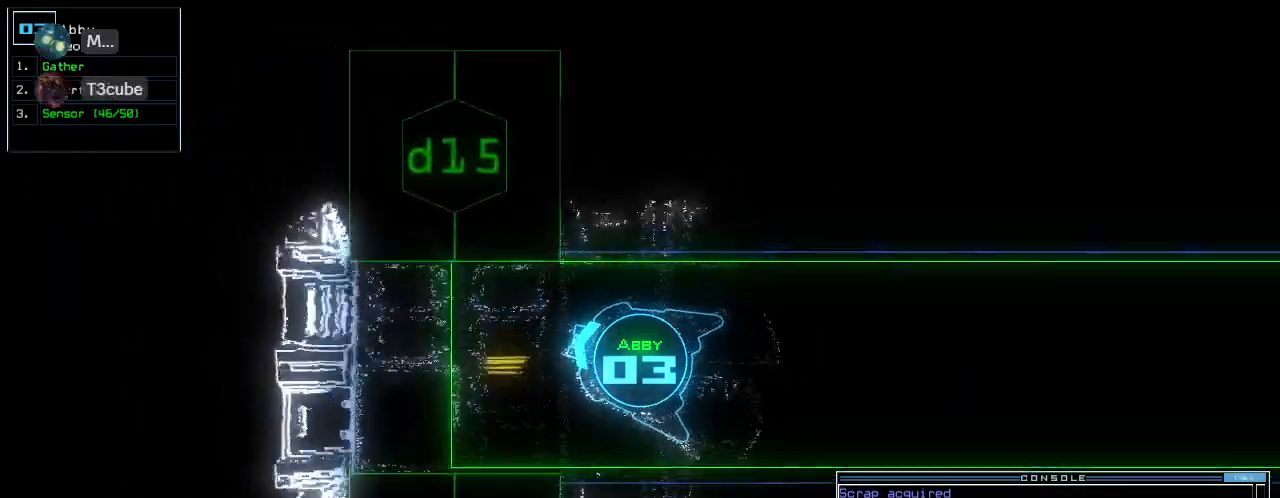
{"keys": ["up"], "events": [[100, "left", "down"], [200, "left", "up"], [220, "g", "down"], [280, "return", "down"], [300, "g", "up"], [380, "return", "up"]]}
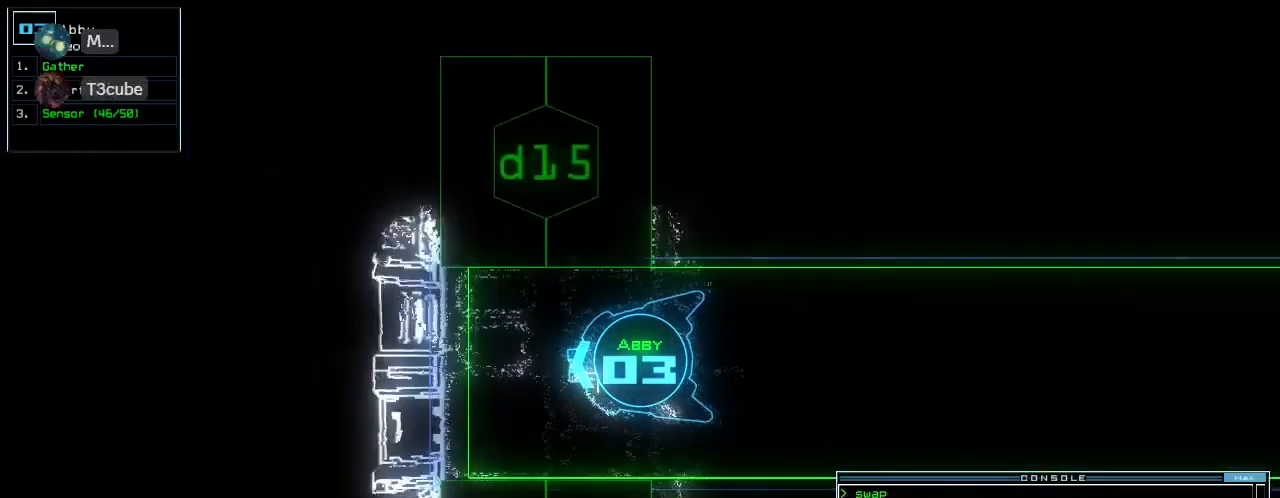
{"keys": [], "events": [[40, "left", "down"], [120, "left", "up"], [200, "up", "up"], [260, "g", "down"], [340, "return", "down"], [360, "g", "up"], [380, "return", "up"]]}
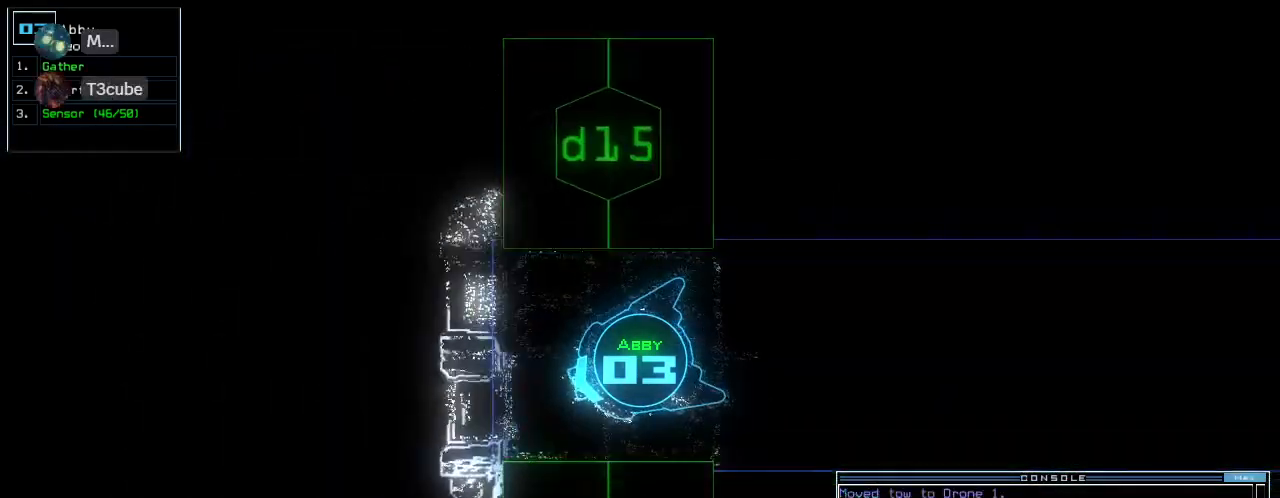
{"keys": ["space"], "events": [[40, "space", "down"], [100, "space", "up"], [500, "space", "down"]]}
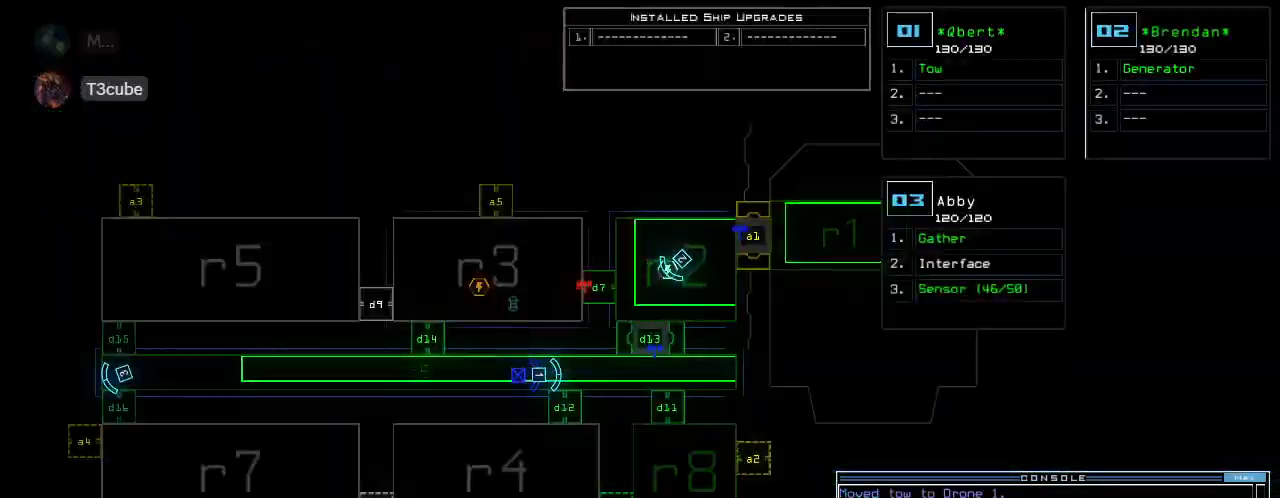
{"keys": ["left", "up"], "events": [[60, "left", "down"], [100, "space", "up"], [120, "up", "down"], [140, "d", "down"], [240, "d", "up"], [280, "left", "up"], [360, "left", "down"], [380, "1", "down"], [440, "1", "up"]]}
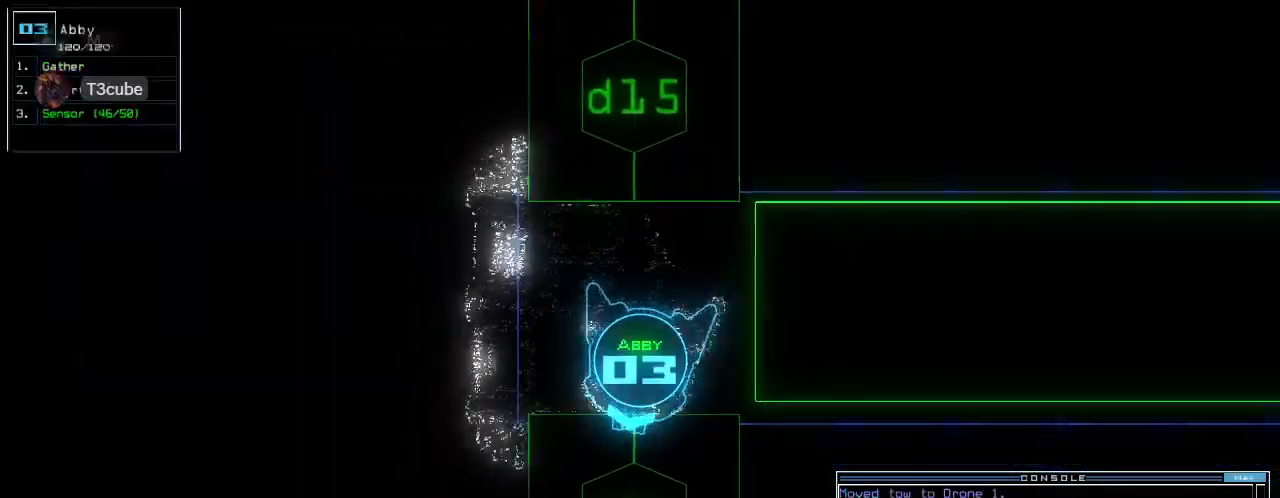
{"keys": [], "events": [[100, "left", "up"], [120, "up", "up"], [300, "6", "down"], [340, "return", "down"], [400, "6", "up"], [400, "return", "up"]]}
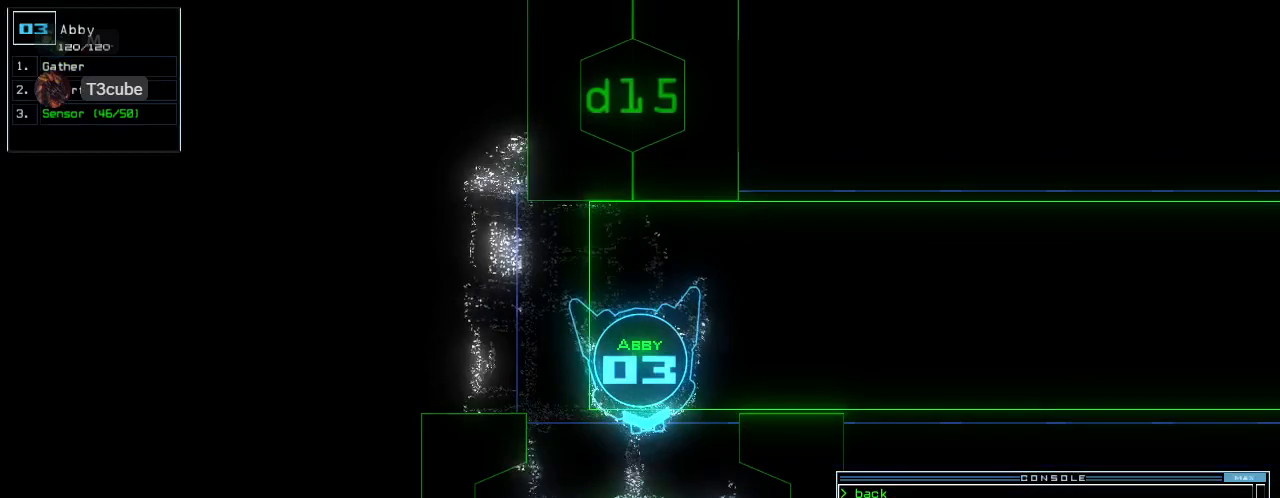
{"keys": ["right", "up"], "events": [[40, "up", "down"], [120, "right", "down"], [220, "right", "up"], [280, "left", "down"], [460, "left", "up"], [480, "right", "down"]]}
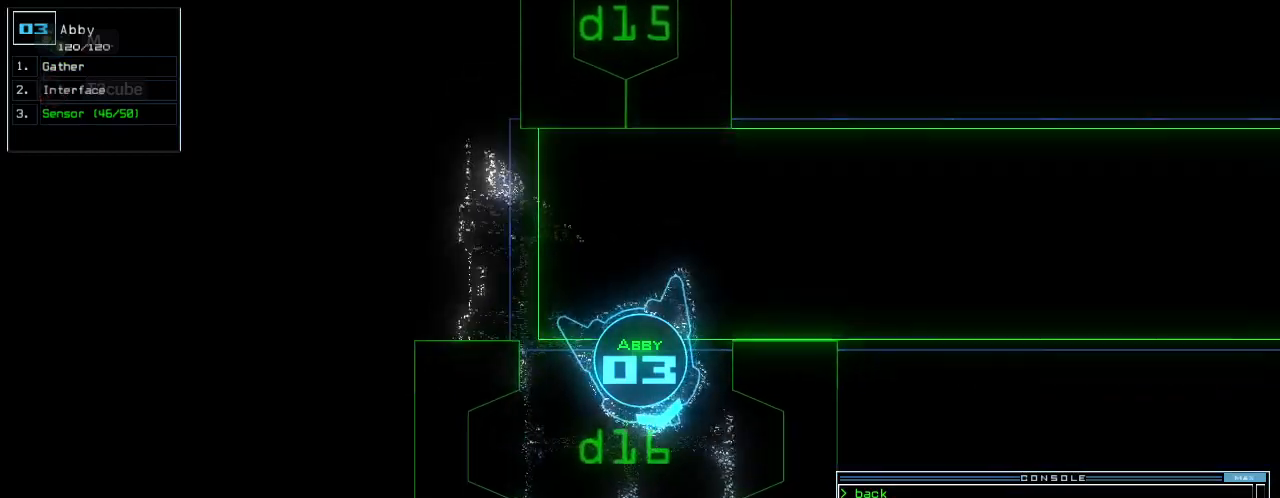
{"keys": [], "events": [[60, "right", "up"], [100, "up", "up"]]}
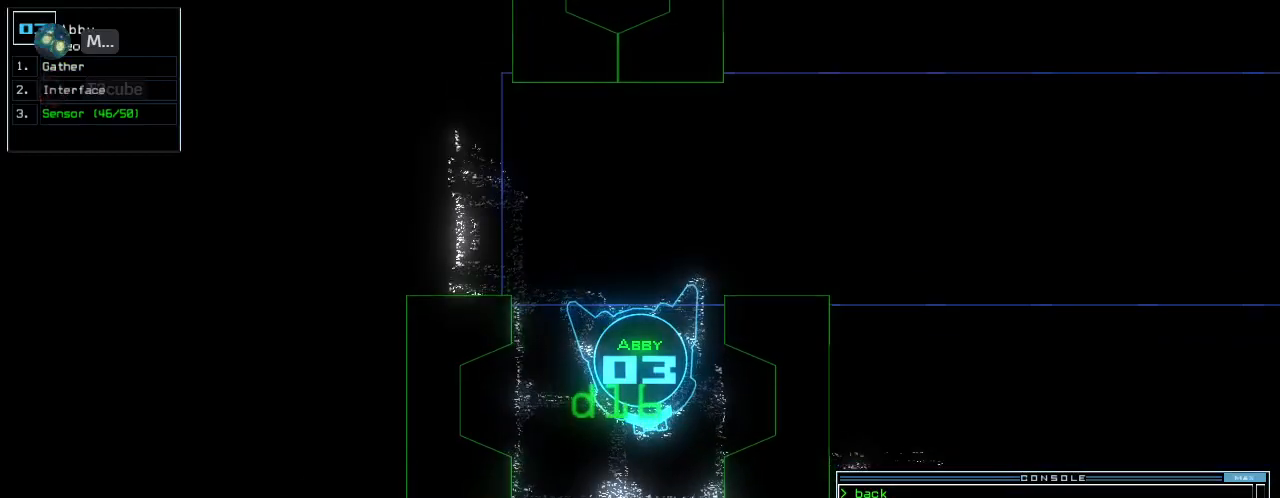
{"keys": [], "events": [[40, "right", "down"], [100, "right", "up"], [360, "up", "down"], [440, "up", "up"]]}
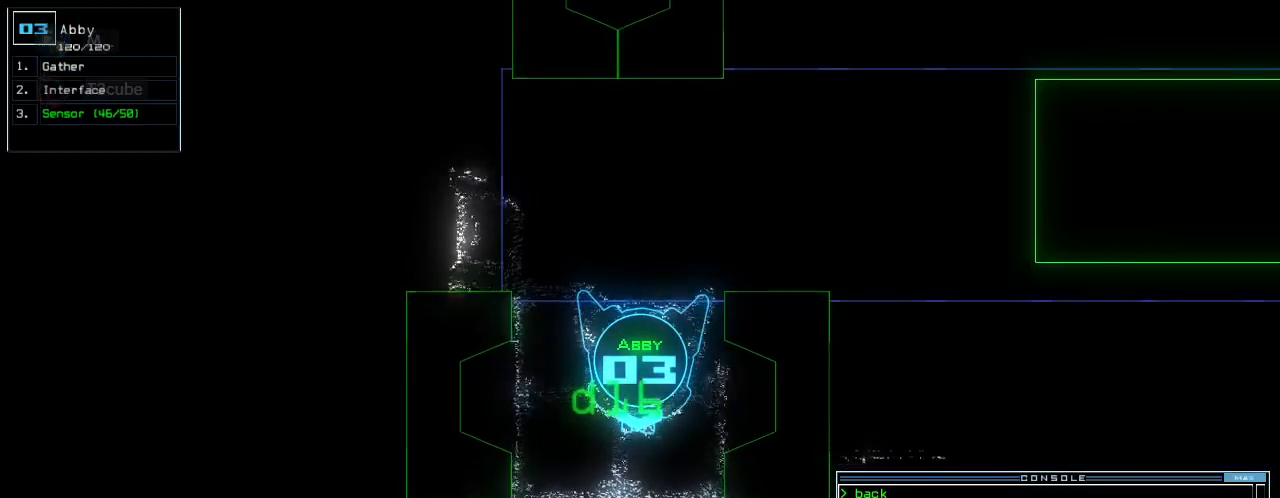
{"keys": [], "events": [[260, "left", "down"], [300, "left", "up"]]}
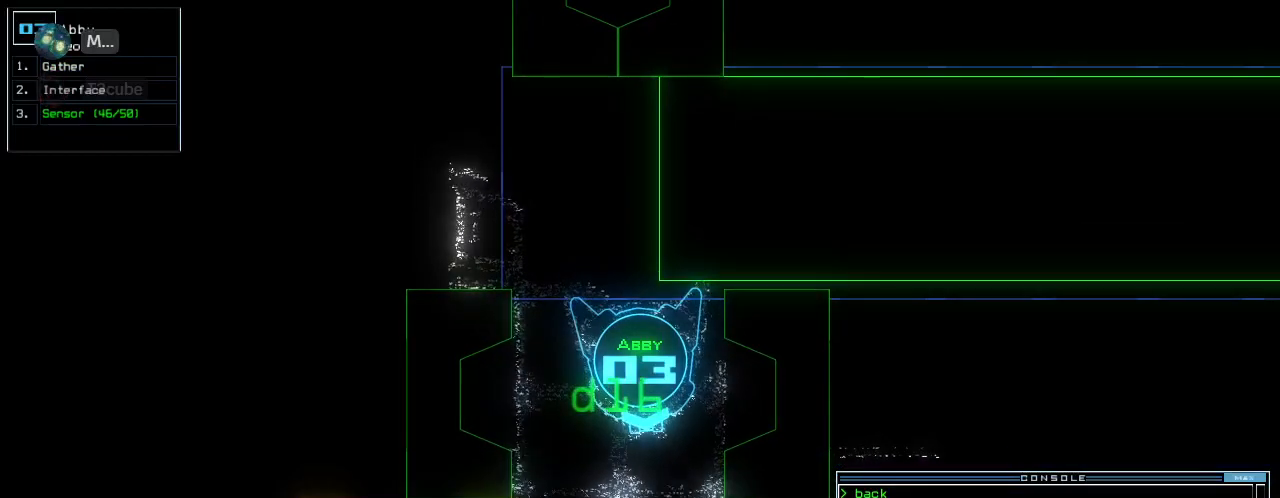
{"keys": [], "events": []}
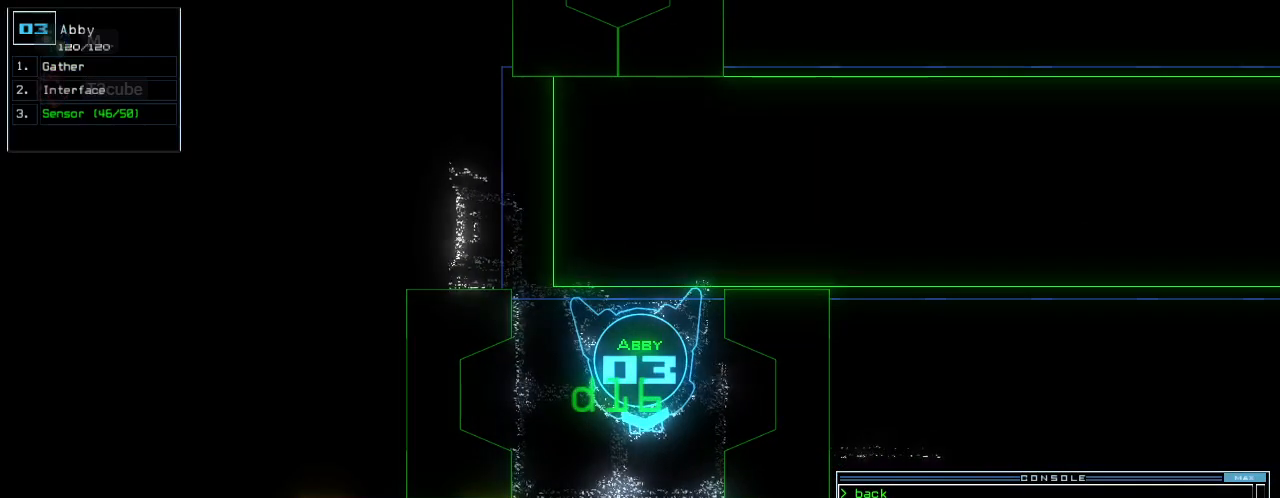
{"keys": [], "events": []}
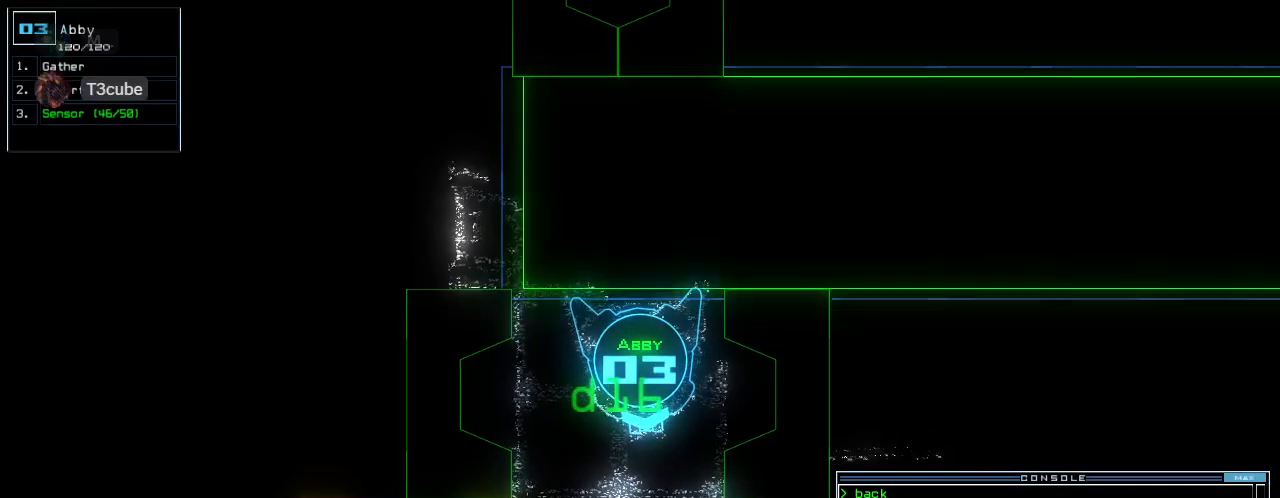
{"keys": [], "events": []}
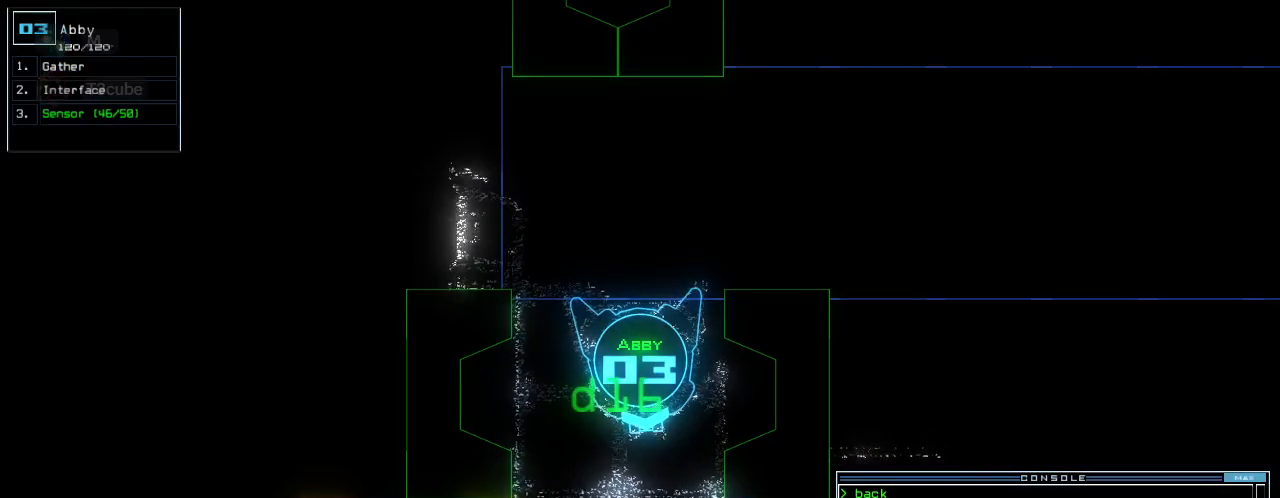
{"keys": [], "events": []}